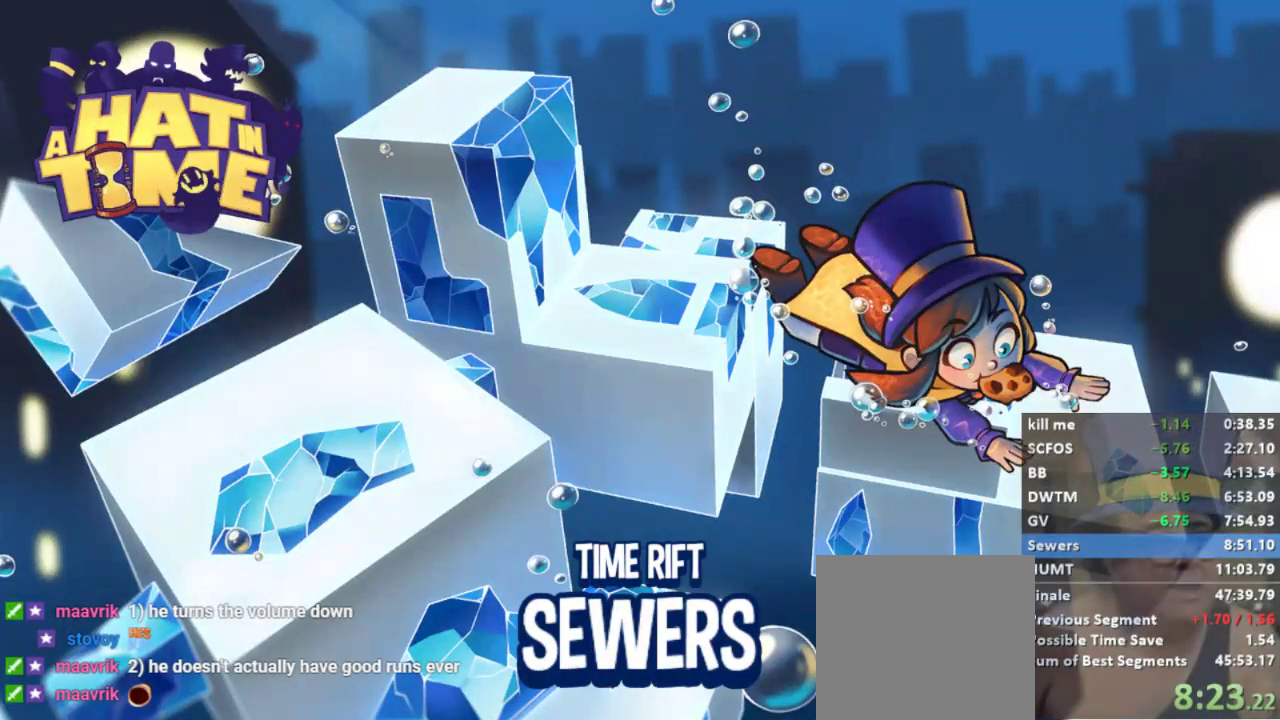
Gameplay with a controller (Xbox layout); each line is a JSON object with the inputs held at the frame after it. "events" lists button and stick changes between this image and that frame as [ms after this image, input, new state], when the widget could be followed in between.
{"buttons": [], "left_stick": "center", "right_stick": "center", "events": [[133, "right_stick", "right"], [300, "right_stick", "center"]]}
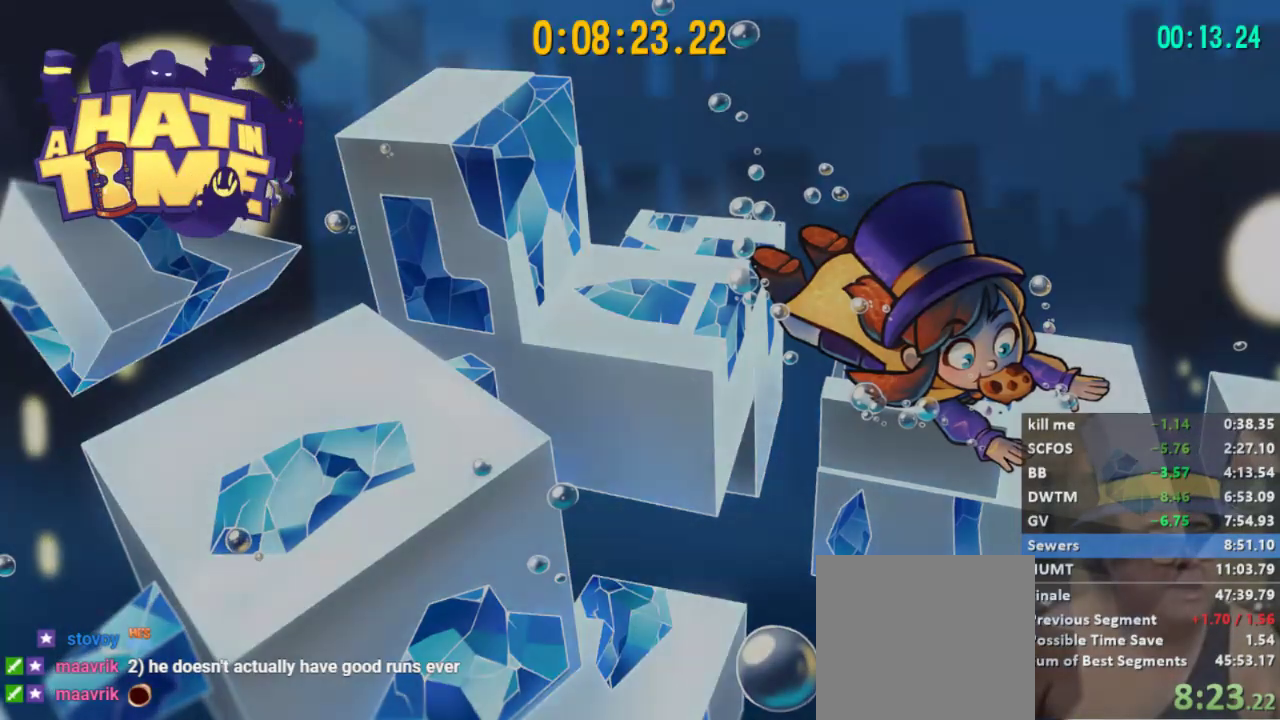
{"buttons": [], "left_stick": "up-right", "right_stick": "center", "events": [[100, "right_stick", "right"], [233, "right_stick", "center"], [300, "right_stick", "right"], [433, "left_stick", "up-right"], [467, "right_stick", "center"]]}
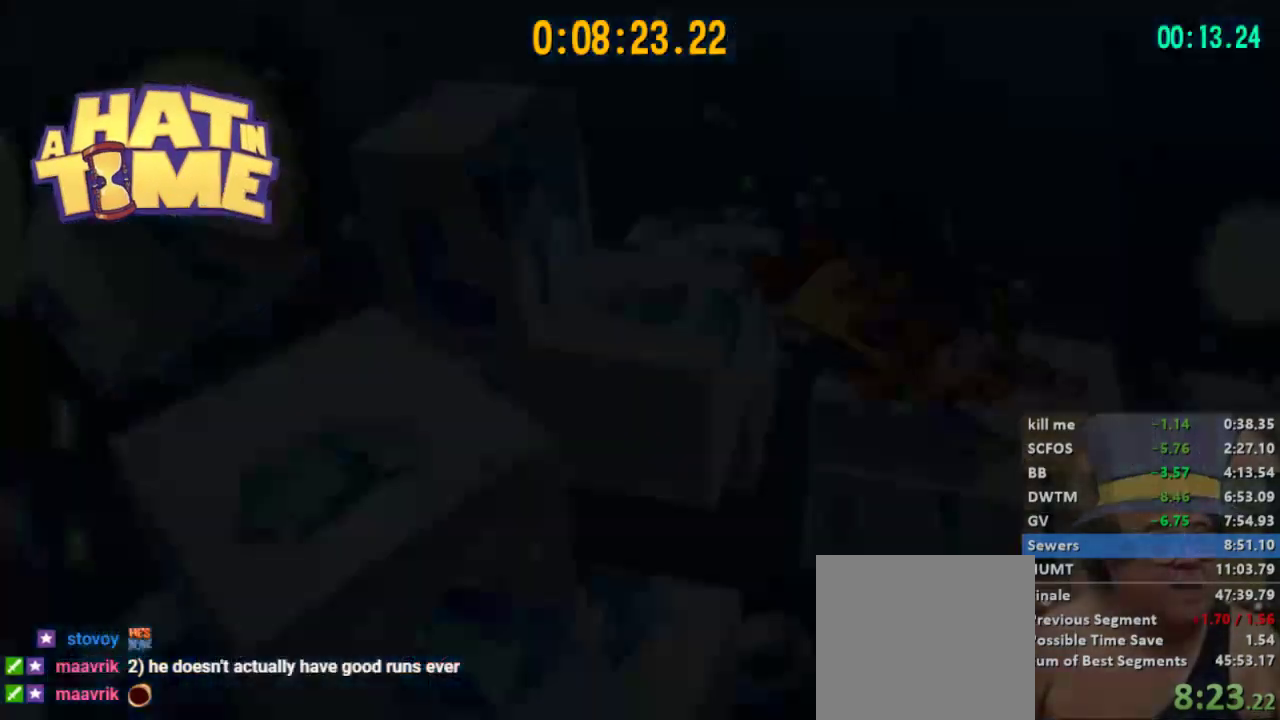
{"buttons": [], "left_stick": "up-right", "right_stick": "center", "events": [[67, "right_stick", "right"], [267, "right_stick", "center"]]}
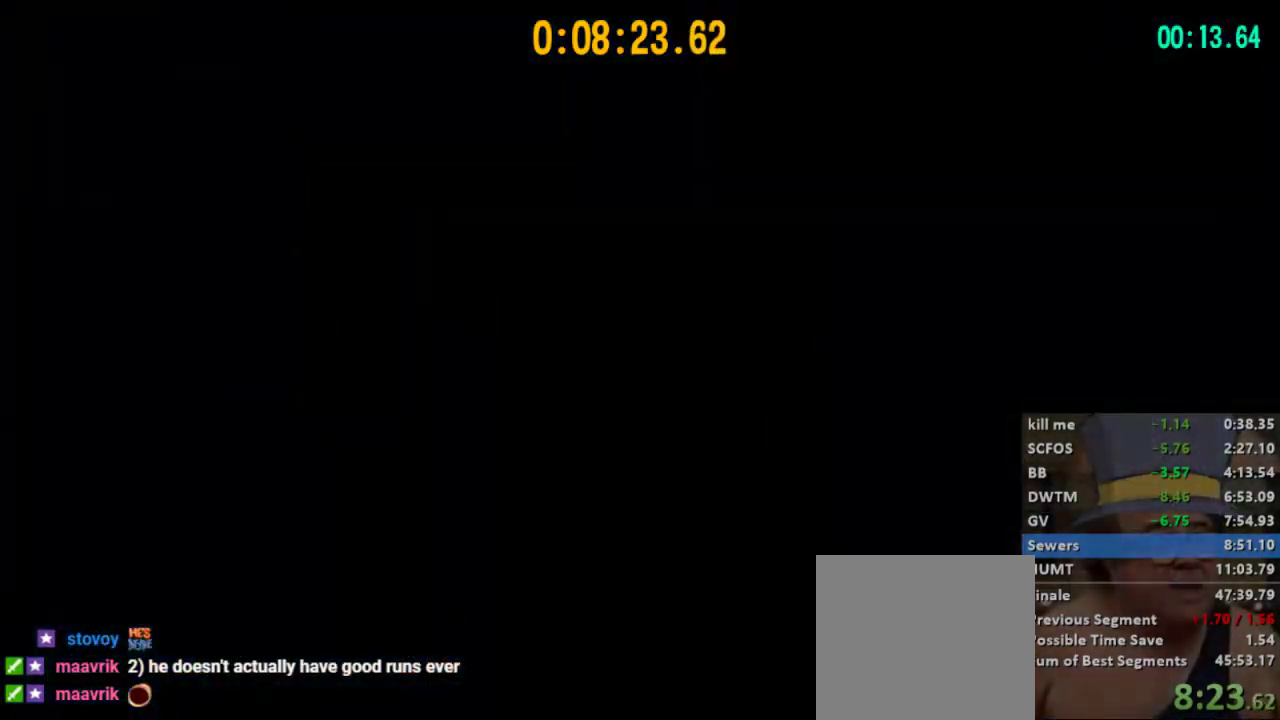
{"buttons": ["A"], "left_stick": "up-right", "right_stick": "center", "events": [[233, "A", "down"], [400, "A", "up"], [500, "A", "down"]]}
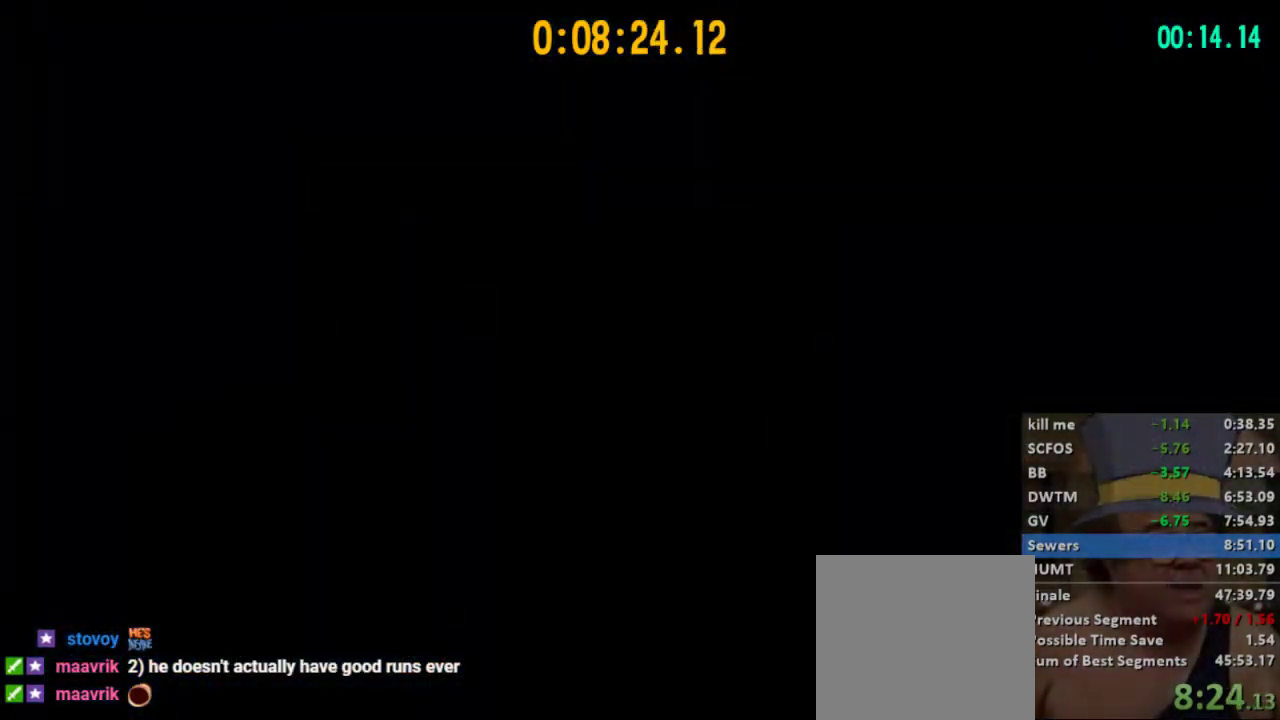
{"buttons": ["A"], "left_stick": "up-right", "right_stick": "center", "events": [[267, "A", "up"], [300, "A", "down"]]}
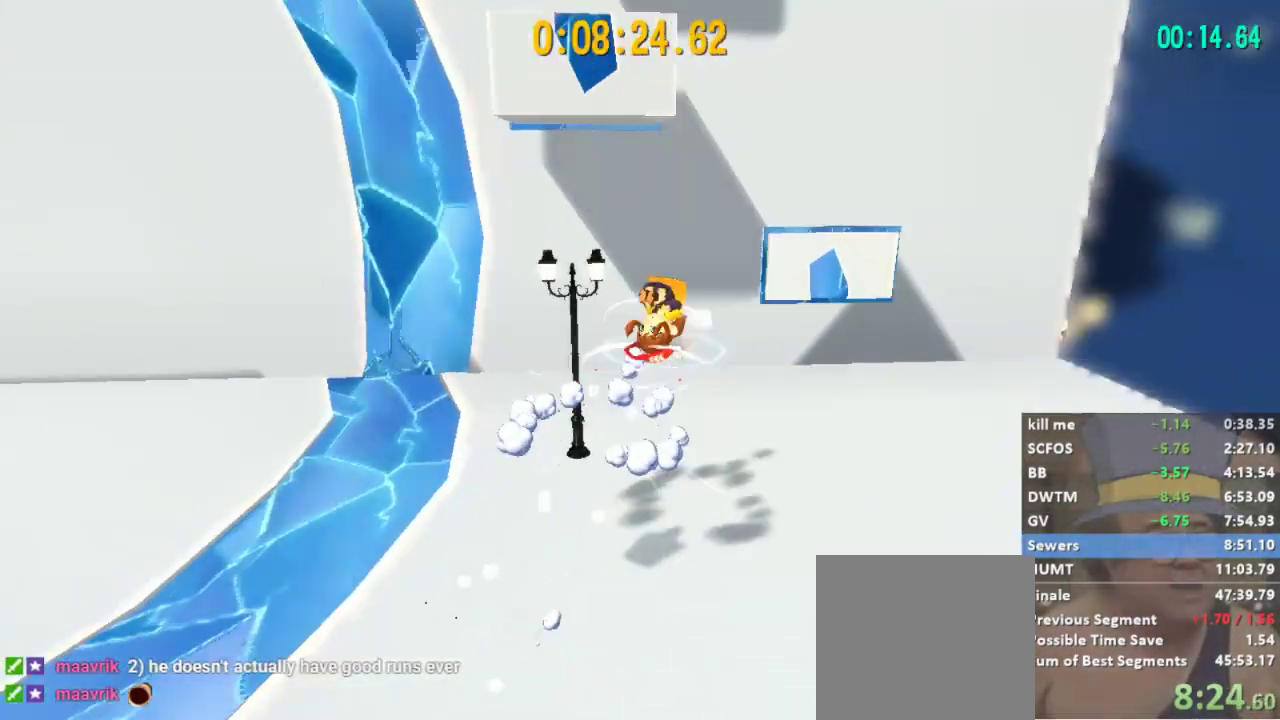
{"buttons": [], "left_stick": "up-right", "right_stick": "center", "events": [[67, "A", "up"], [167, "R2", "down"], [367, "A", "down"], [433, "R2", "up"], [500, "A", "up"]]}
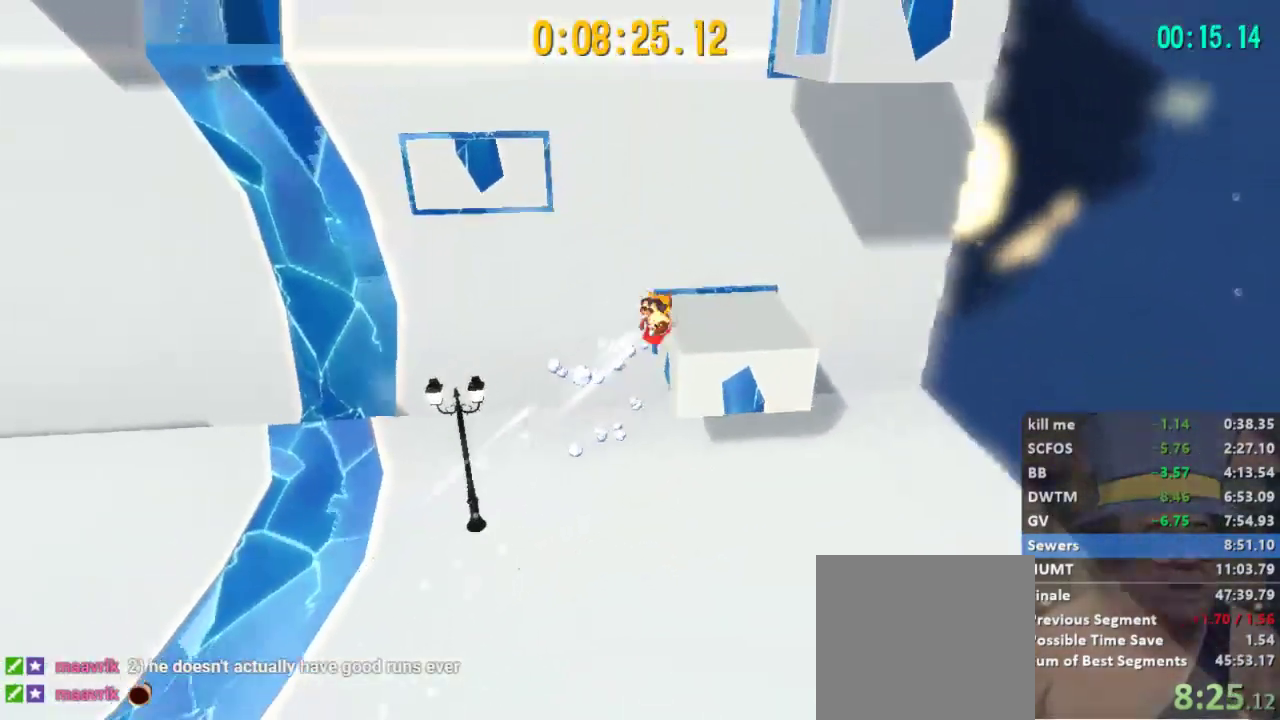
{"buttons": ["A", "L2"], "left_stick": "up-left", "right_stick": "center", "events": [[67, "L2", "down"], [67, "left_stick", "up"], [300, "A", "down"], [433, "left_stick", "up-left"]]}
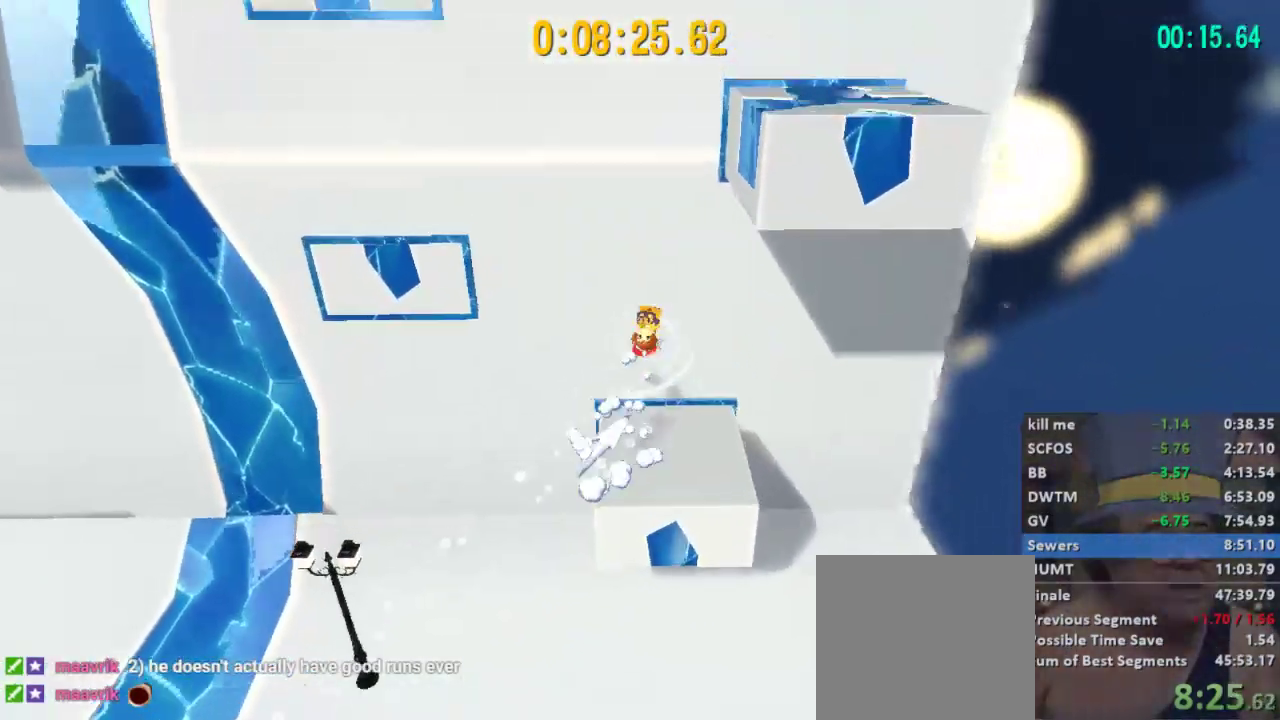
{"buttons": ["A"], "left_stick": "up-right", "right_stick": "center", "events": [[67, "left_stick", "up"], [400, "A", "up"], [467, "L2", "up"], [467, "left_stick", "up-right"], [500, "A", "down"]]}
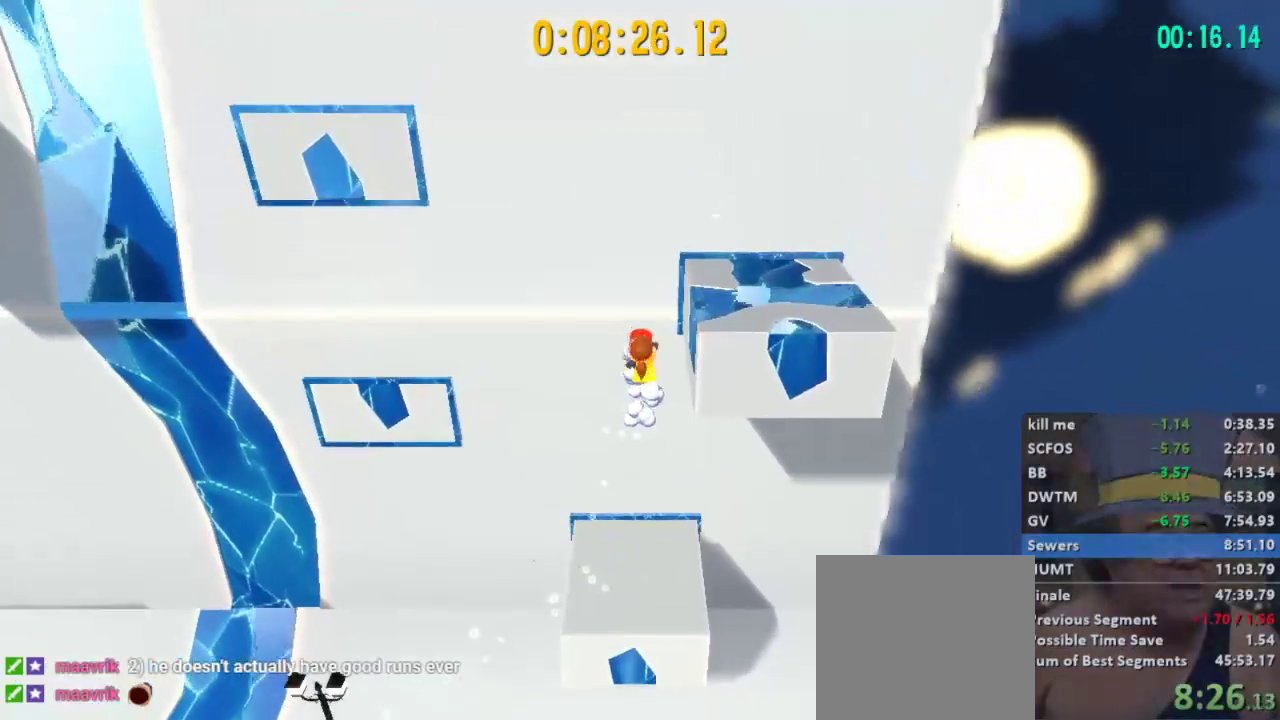
{"buttons": [], "left_stick": "center", "right_stick": "center", "events": [[433, "A", "up"], [500, "left_stick", "center"]]}
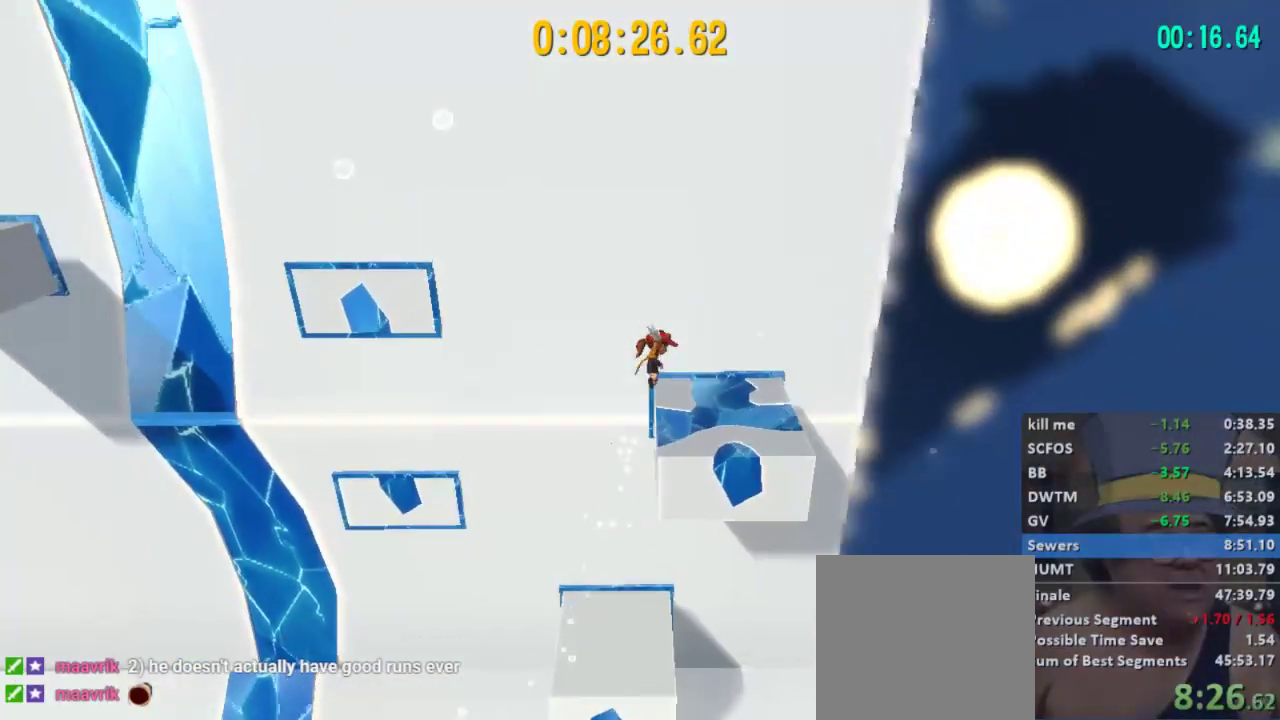
{"buttons": [], "left_stick": "left", "right_stick": "center", "events": [[33, "left_stick", "left"], [333, "A", "down"], [467, "A", "up"]]}
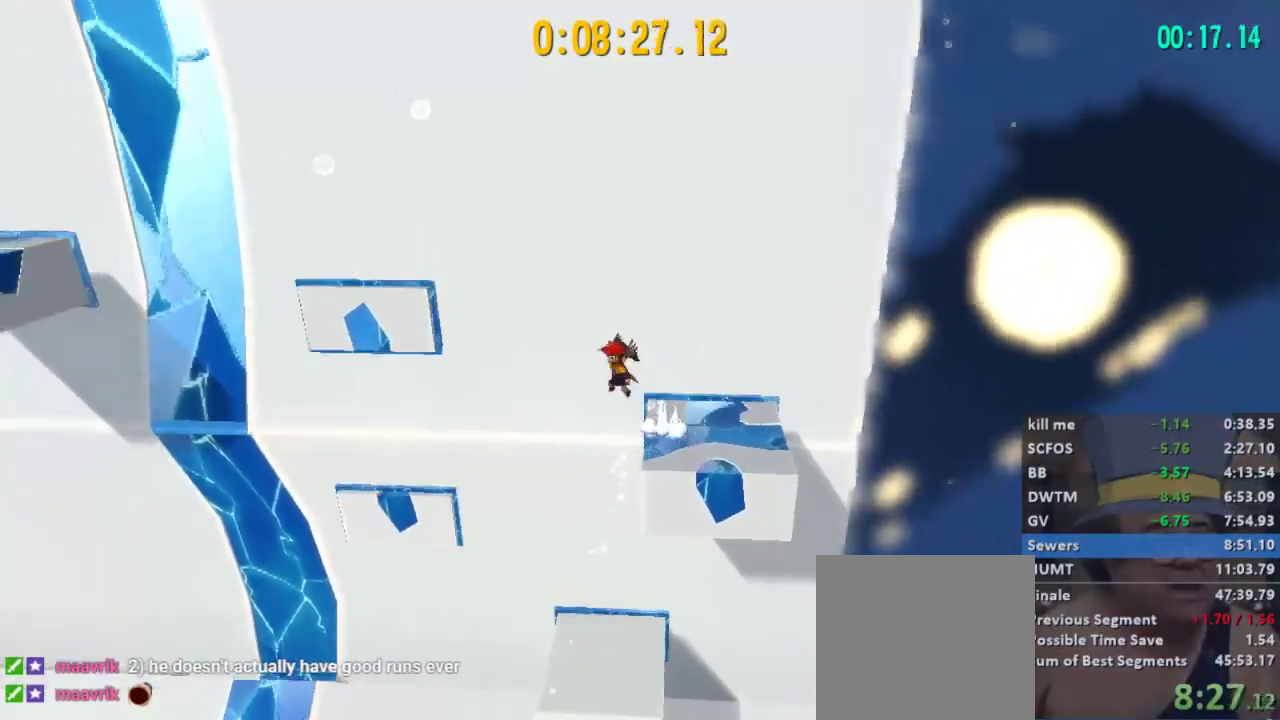
{"buttons": ["A"], "left_stick": "left", "right_stick": "center", "events": [[33, "A", "down"], [267, "A", "up"], [400, "R2", "down"], [433, "A", "down"], [500, "R2", "up"]]}
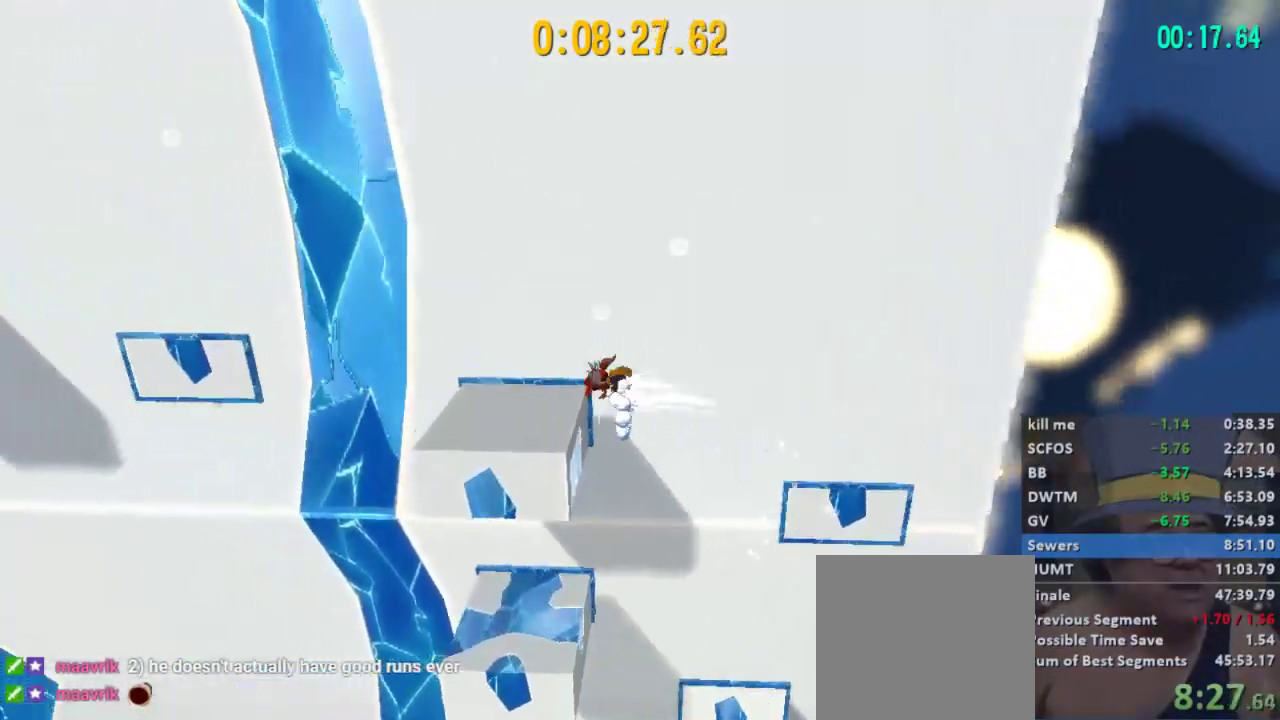
{"buttons": ["L2"], "left_stick": "left", "right_stick": "center", "events": [[33, "L2", "down"], [67, "A", "up"], [467, "A", "down"], [500, "A", "up"]]}
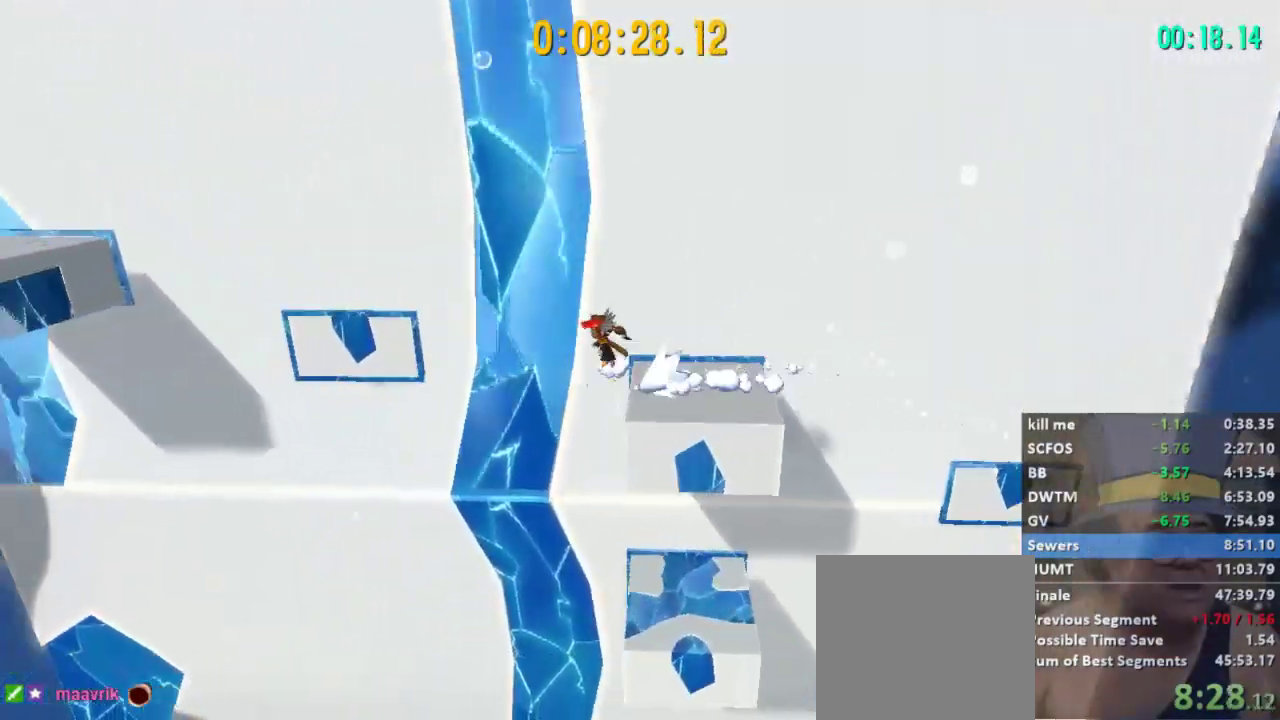
{"buttons": ["L2"], "left_stick": "up-left", "right_stick": "center", "events": [[67, "A", "down"], [233, "A", "up"], [400, "left_stick", "up-left"]]}
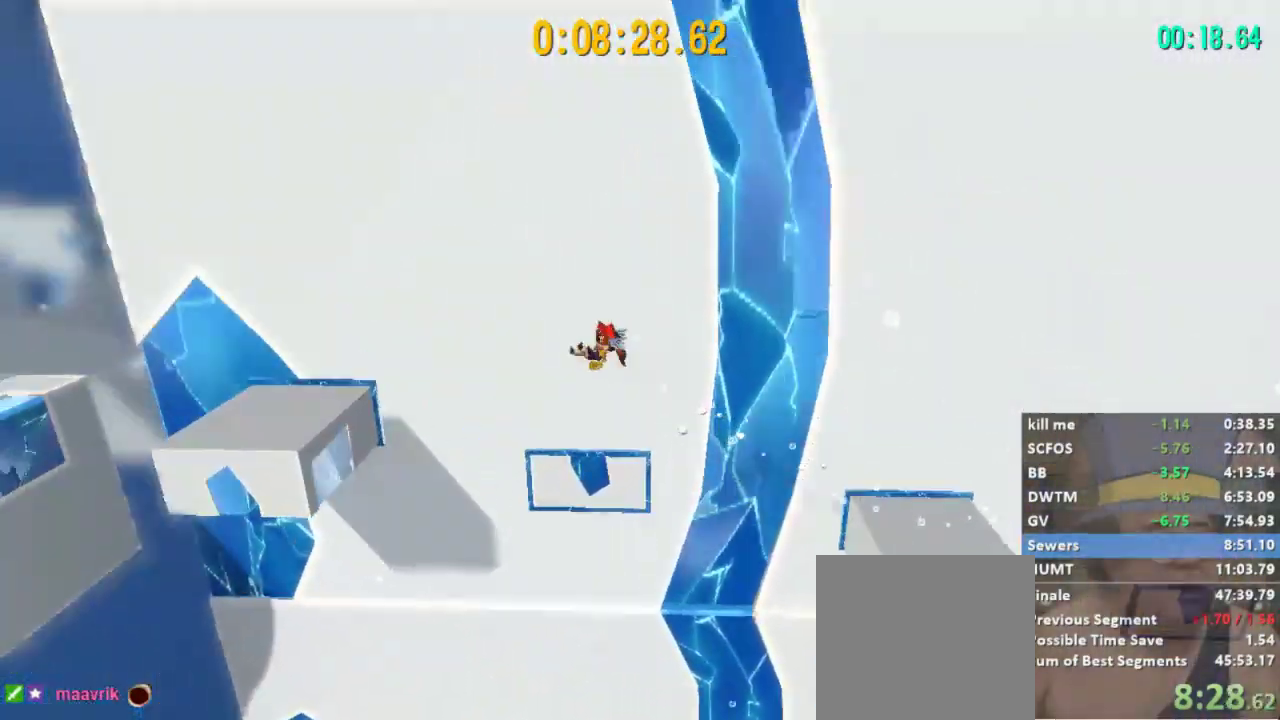
{"buttons": ["A", "L2"], "left_stick": "up-left", "right_stick": "center", "events": [[300, "R2", "down"], [433, "A", "down"], [467, "R2", "up"]]}
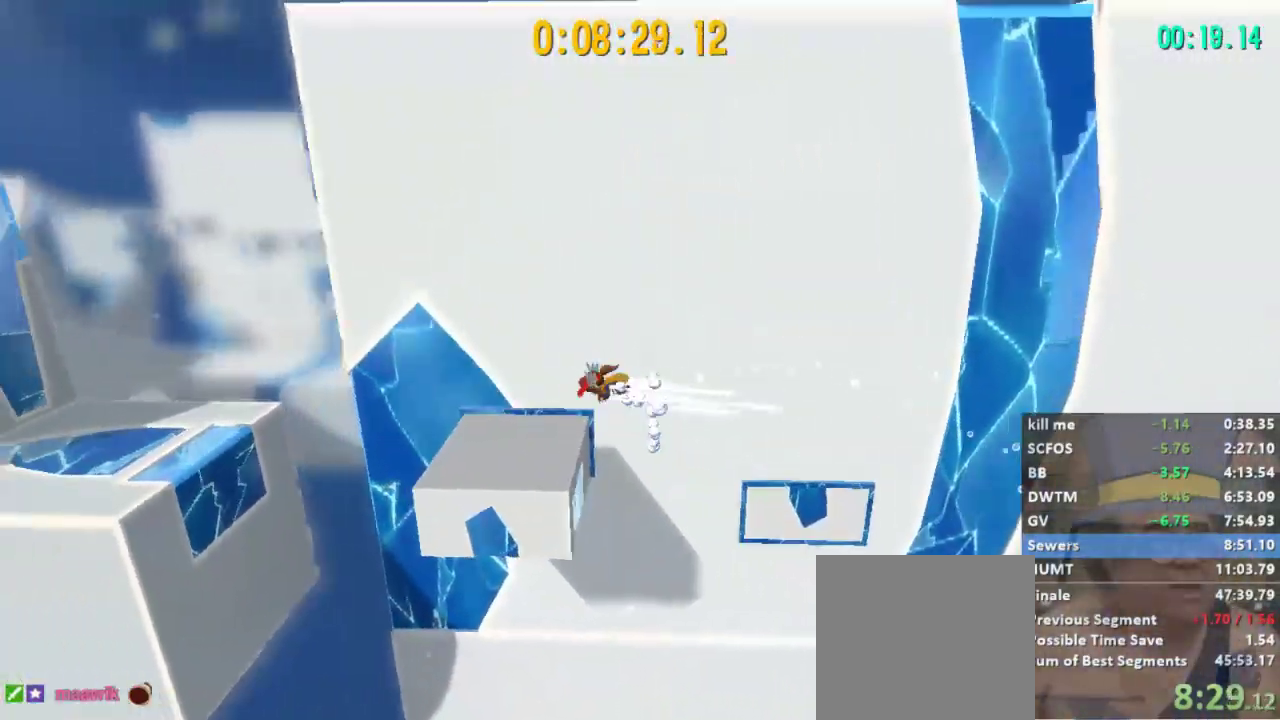
{"buttons": ["A", "L2"], "left_stick": "up-left", "right_stick": "center", "events": [[33, "A", "up"], [500, "A", "down"]]}
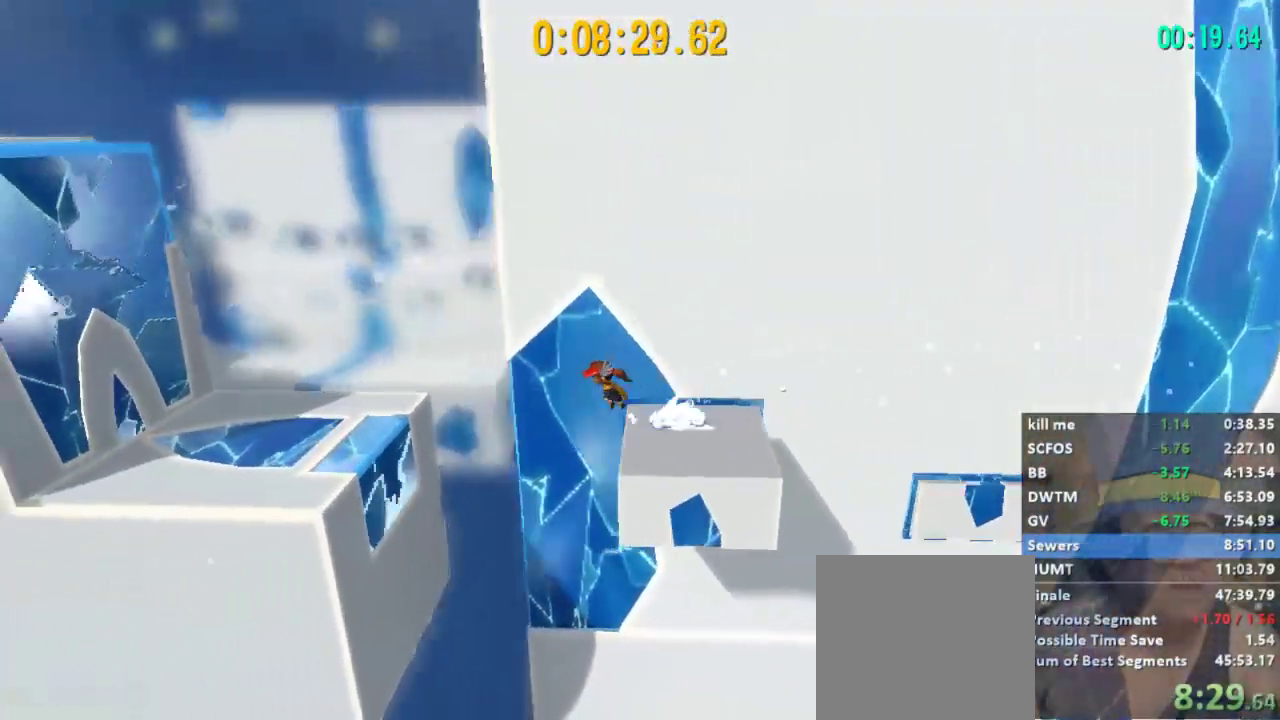
{"buttons": ["L2"], "left_stick": "up-left", "right_stick": "center", "events": [[33, "A", "up"], [100, "A", "down"], [233, "A", "up"]]}
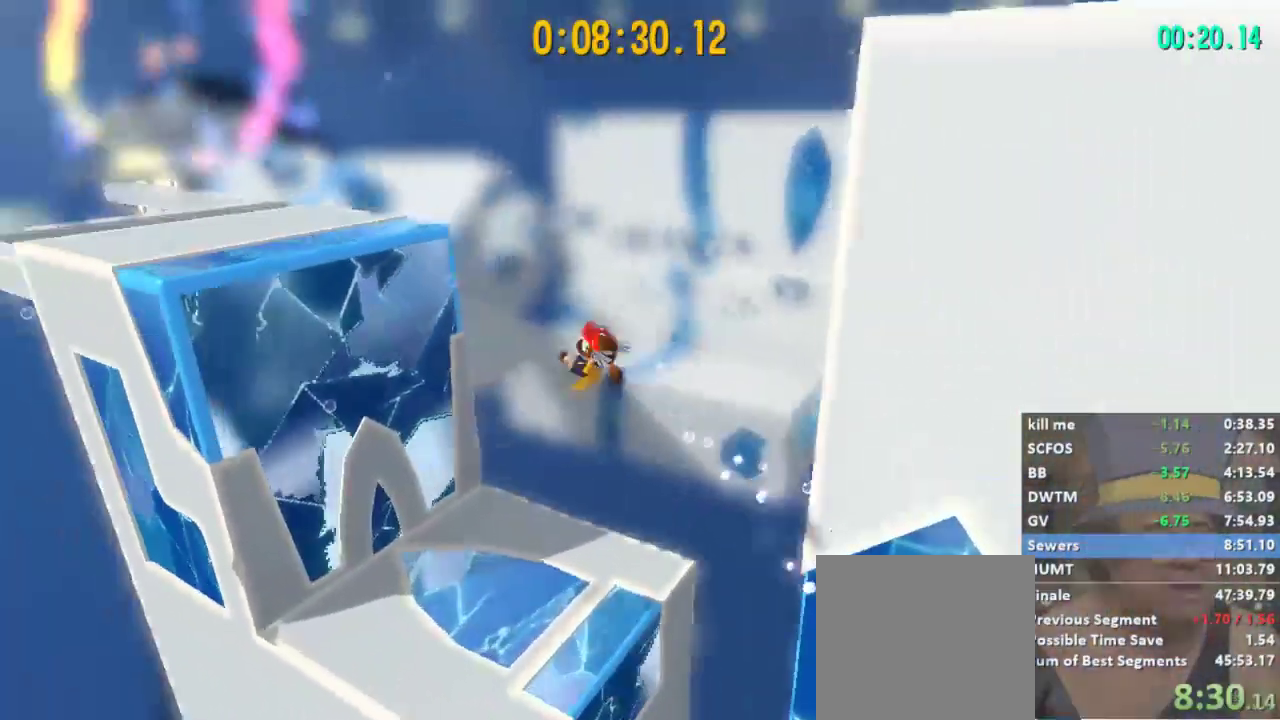
{"buttons": ["L2"], "left_stick": "up-left", "right_stick": "center", "events": [[100, "R2", "down"], [233, "A", "down"], [300, "R2", "up"], [500, "A", "up"]]}
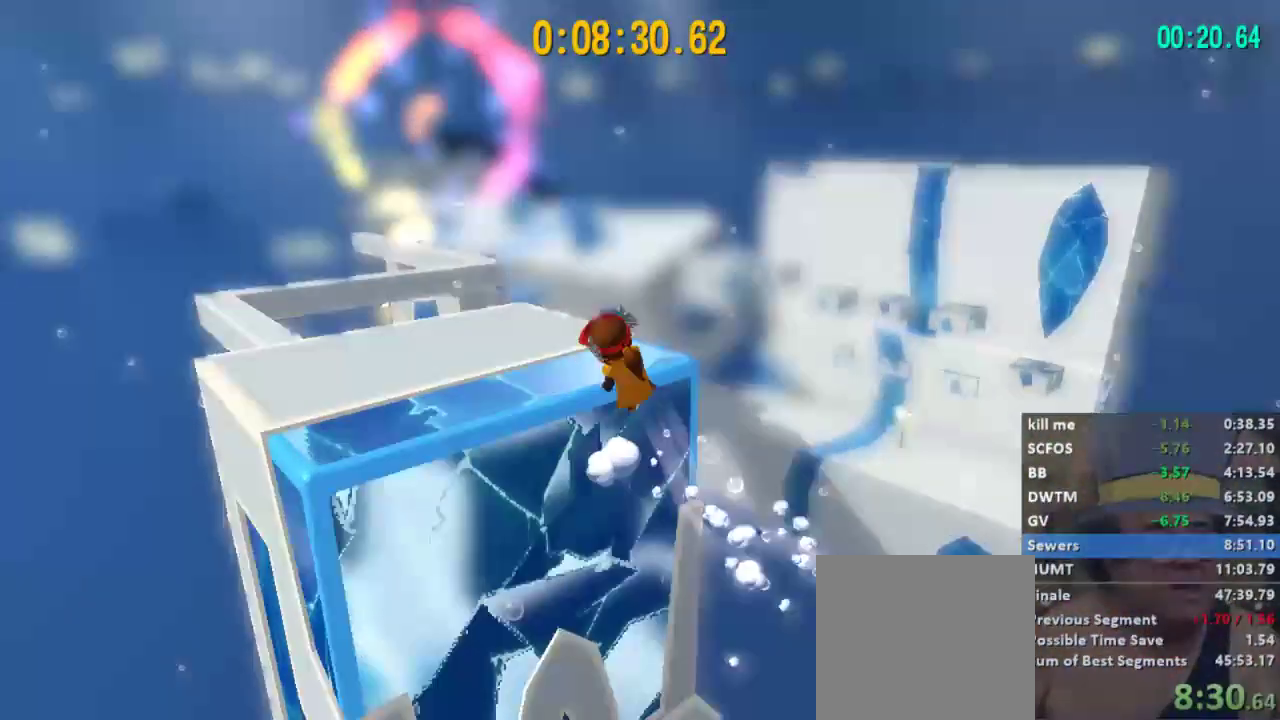
{"buttons": ["L2"], "left_stick": "up-left", "right_stick": "center", "events": []}
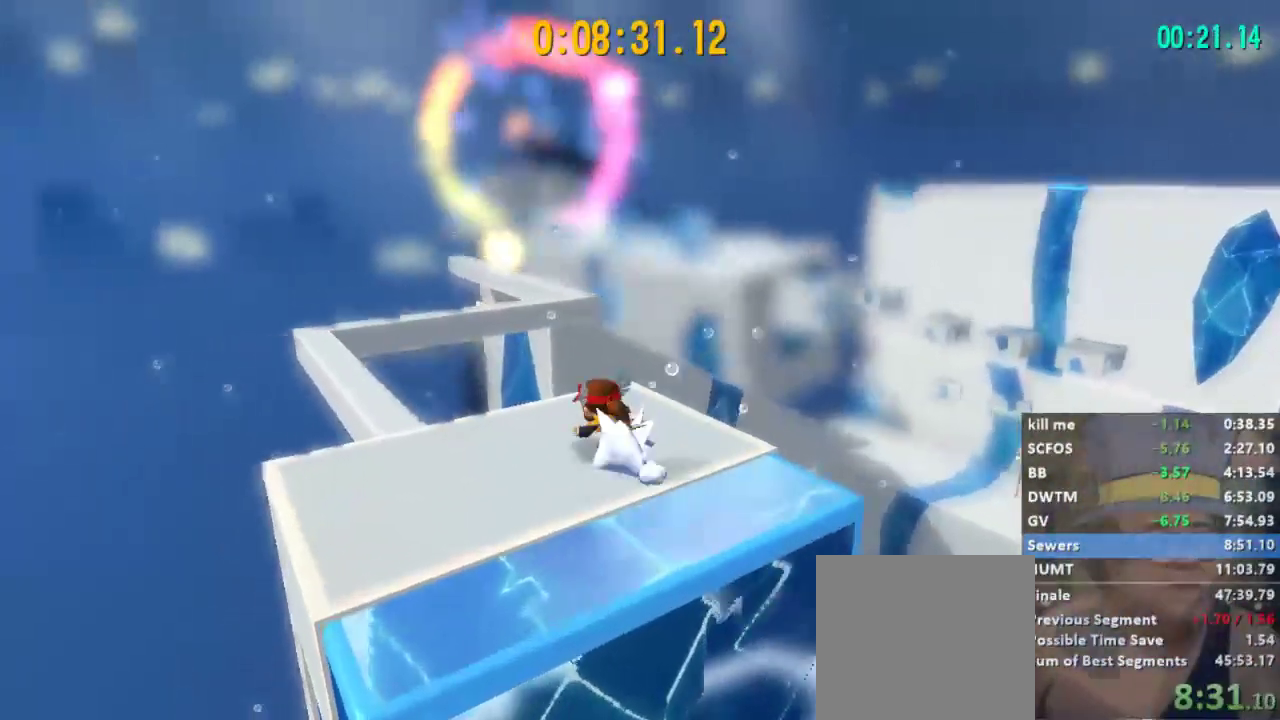
{"buttons": ["L2"], "left_stick": "up", "right_stick": "center", "events": [[67, "left_stick", "up"], [267, "A", "down"], [433, "A", "up"]]}
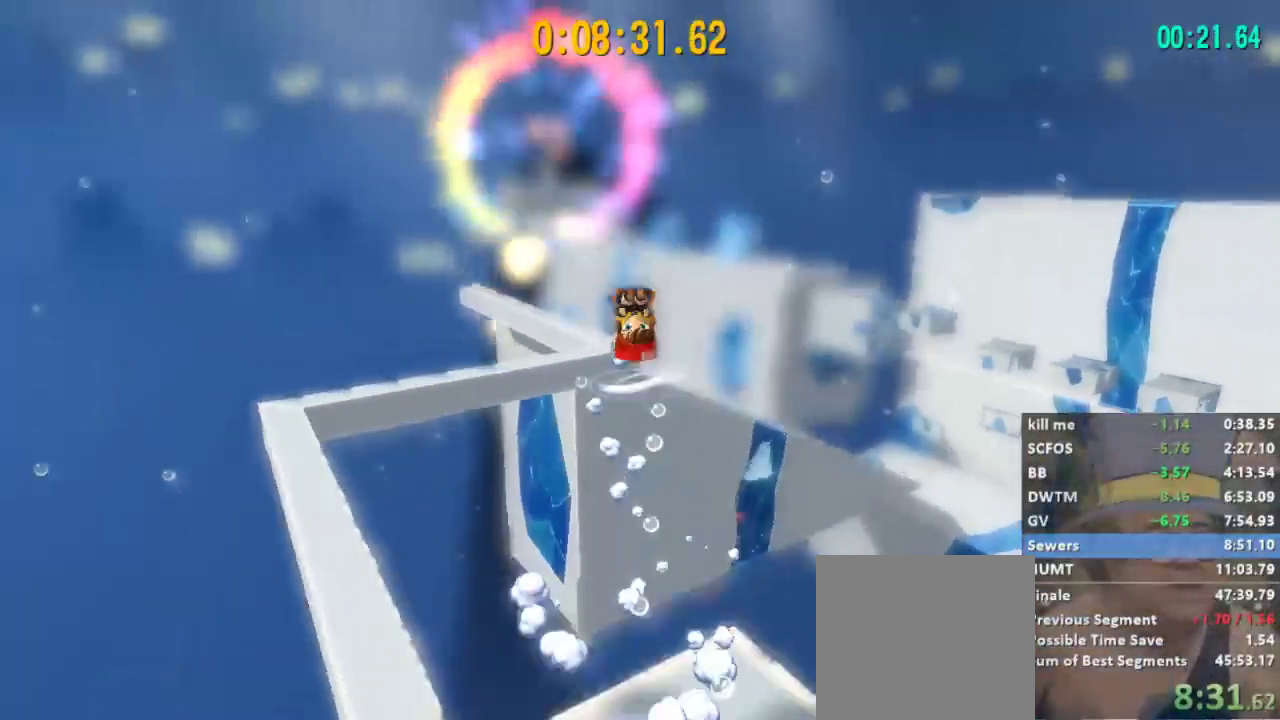
{"buttons": ["L2", "R2"], "left_stick": "up", "right_stick": "center", "events": [[433, "R2", "down"]]}
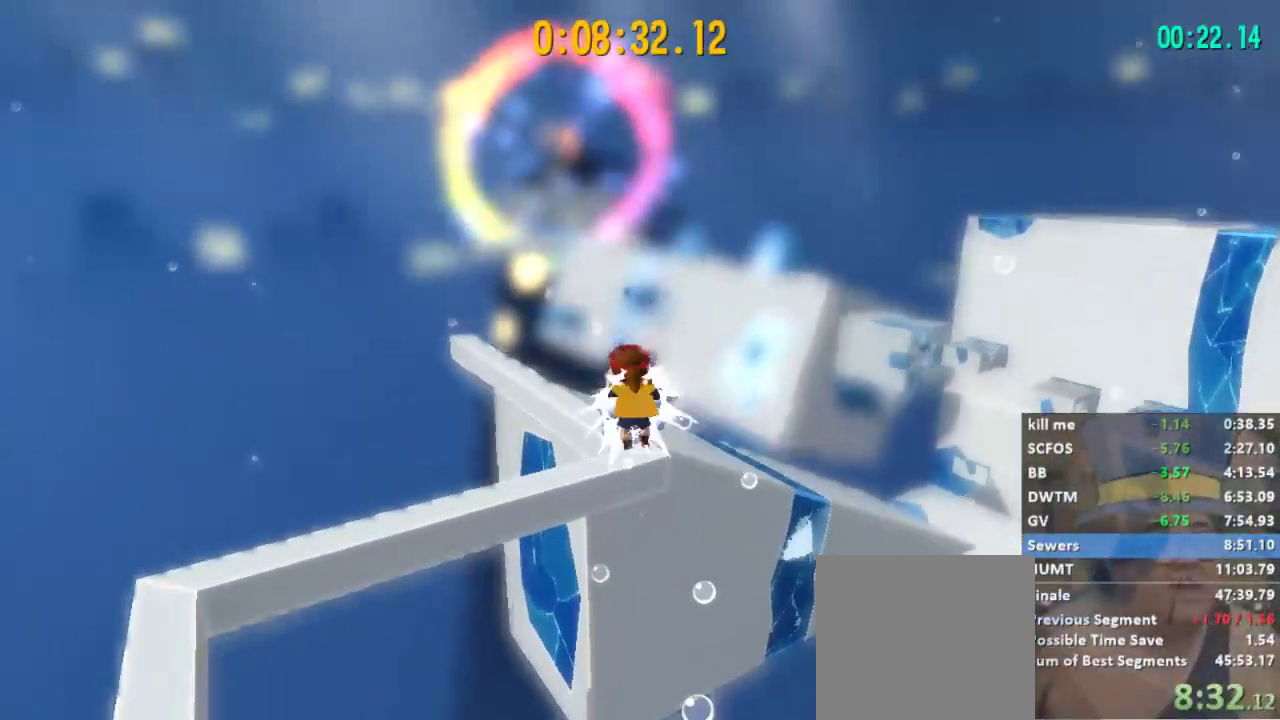
{"buttons": ["L2"], "left_stick": "up-right", "right_stick": "center", "events": [[33, "R2", "up"], [233, "left_stick", "up-right"]]}
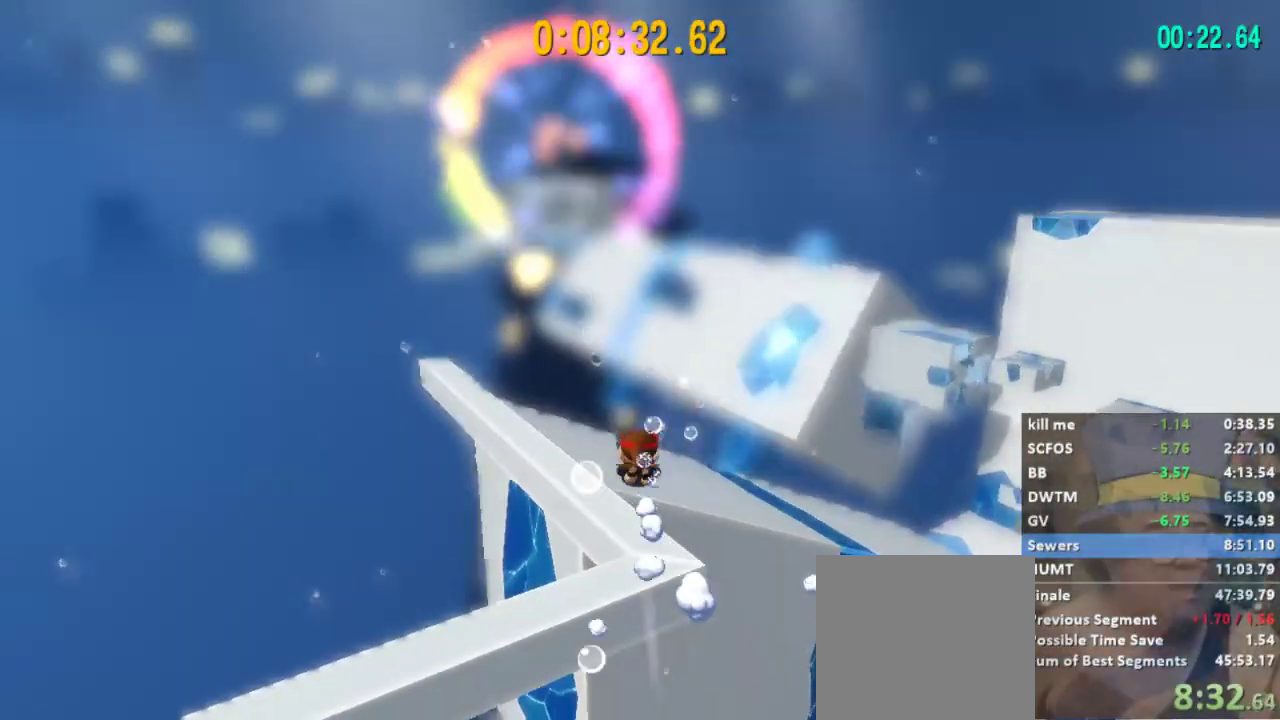
{"buttons": ["L2"], "left_stick": "up-right", "right_stick": "center", "events": [[300, "A", "down"], [433, "A", "up"]]}
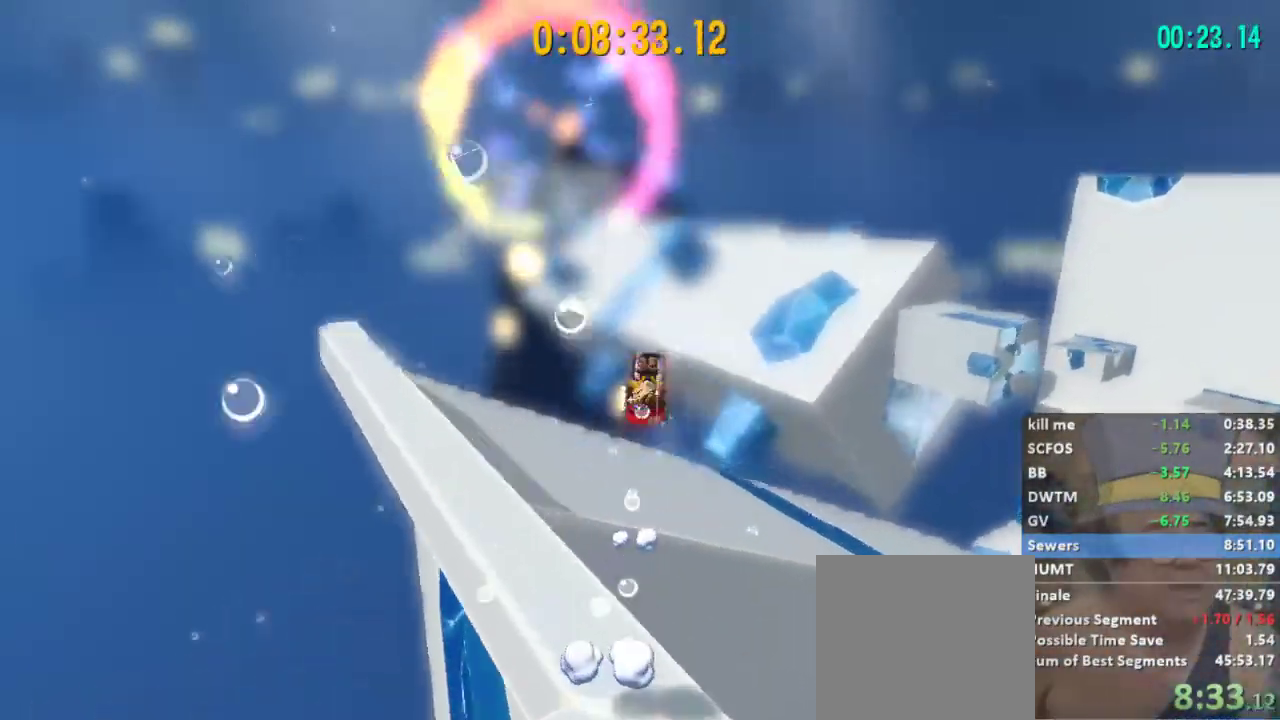
{"buttons": ["L2"], "left_stick": "up", "right_stick": "center", "events": [[33, "right_stick", "right"], [200, "right_stick", "center"], [267, "right_stick", "right"], [433, "left_stick", "up"], [433, "right_stick", "center"]]}
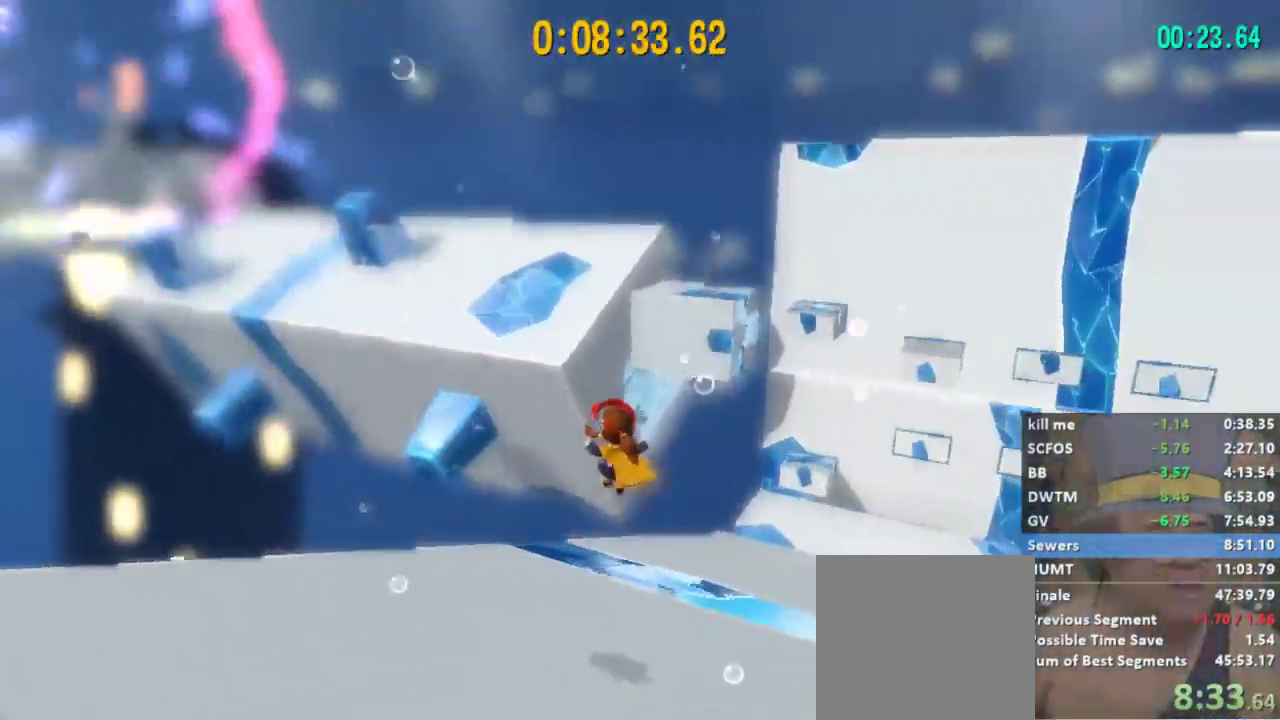
{"buttons": [], "left_stick": "up", "right_stick": "center", "events": [[500, "L2", "up"]]}
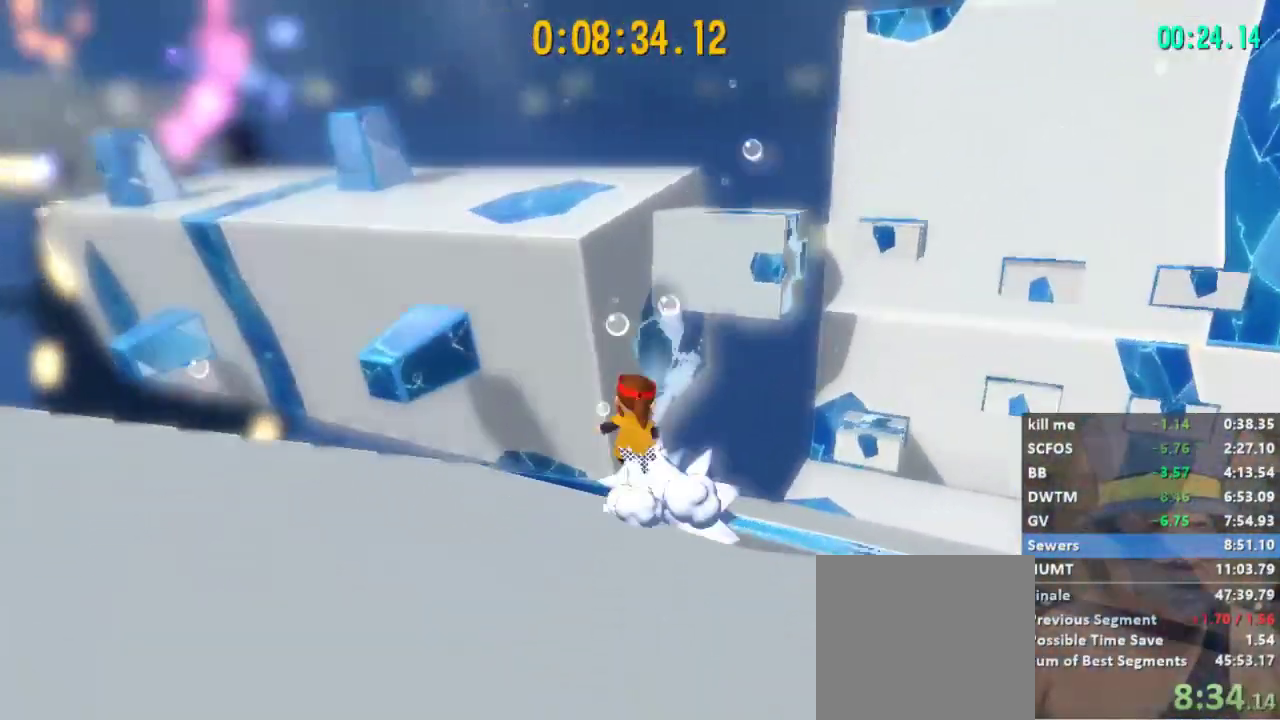
{"buttons": [], "left_stick": "up", "right_stick": "center", "events": [[33, "A", "down"], [33, "left_stick", "up-left"], [433, "left_stick", "up"], [500, "A", "up"]]}